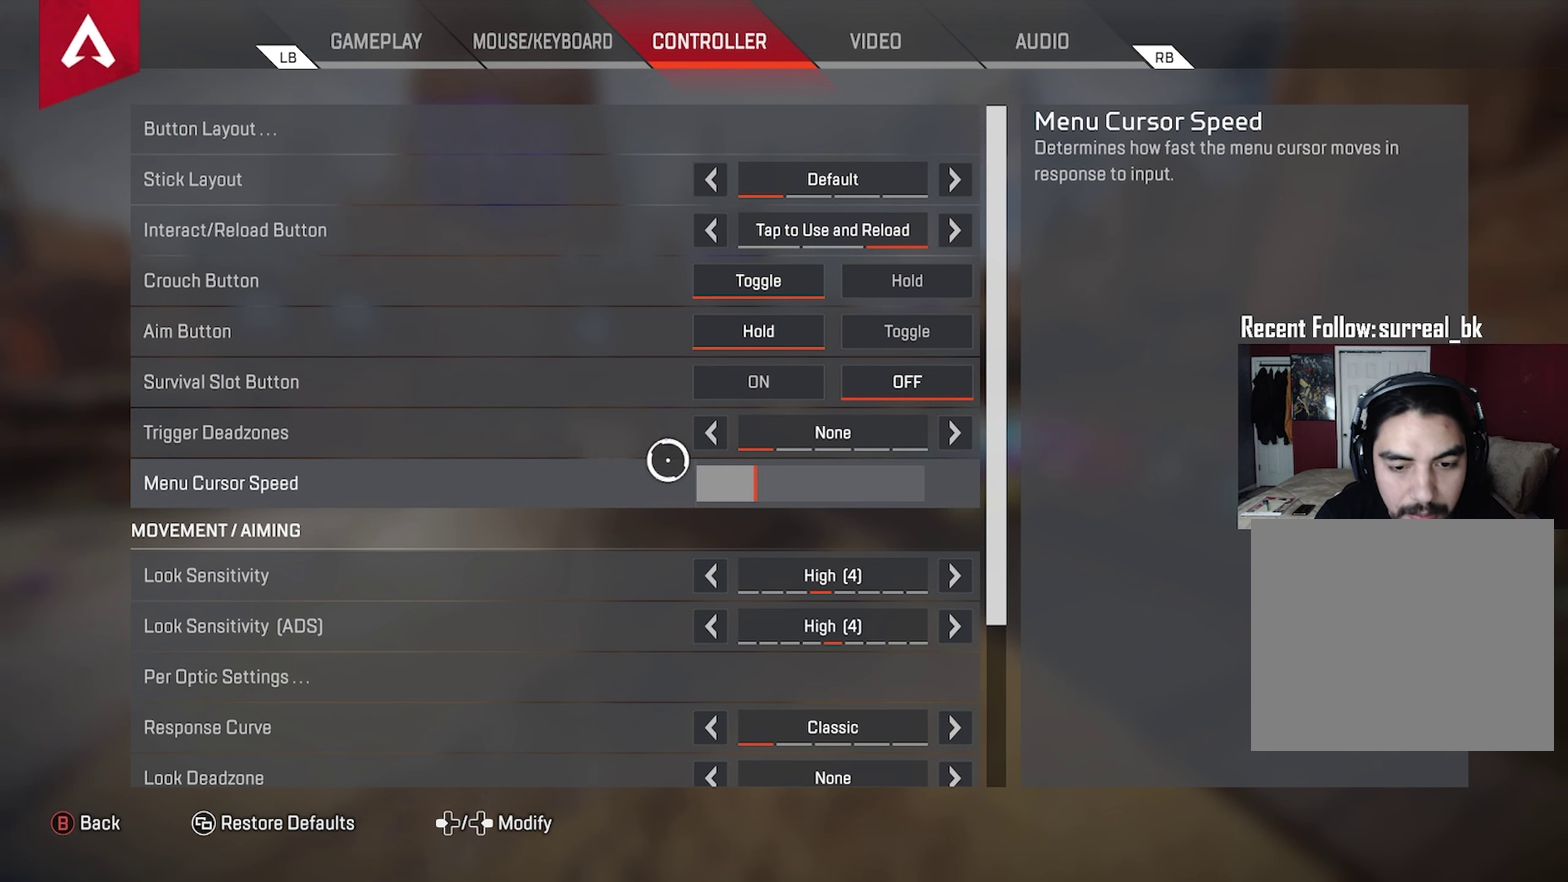
Gameplay with a controller (Xbox layout); each line is a JSON object with the inputs held at the frame after it (dt_ms = milliseconds from this image to that frame). "events" lists button and stick changes between this image and that frame as [ms after this image, input, new state], when the widget could be followed in between.
{"dt_ms": 600, "buttons": [], "left_stick": "center", "right_stick": "center", "events": [[116, "left_stick", "center"]]}
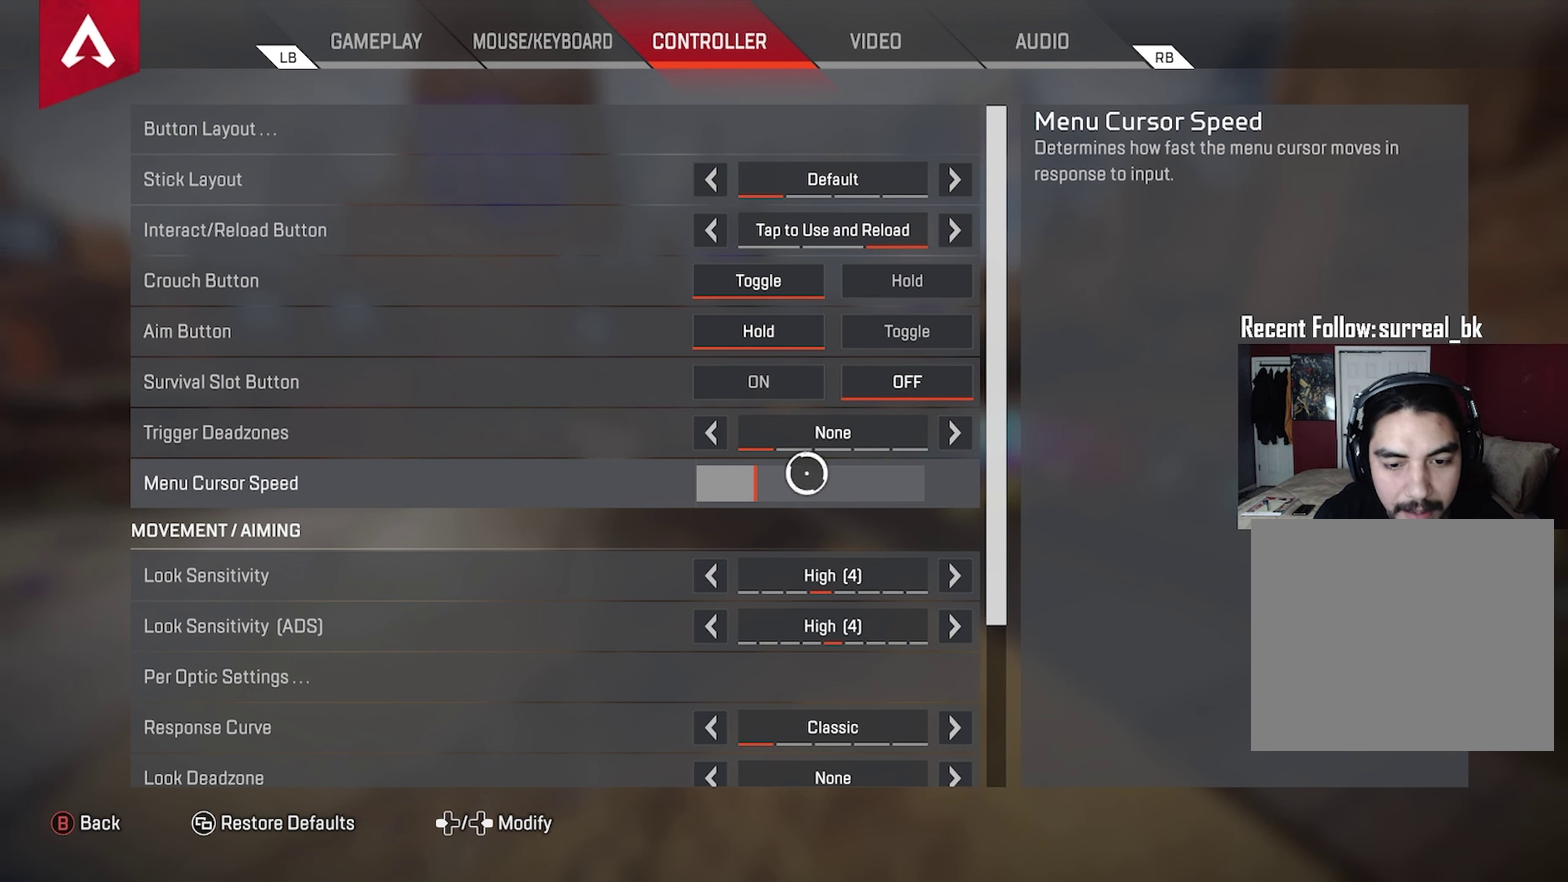
{"dt_ms": 500, "buttons": [], "left_stick": "center", "right_stick": "center", "events": []}
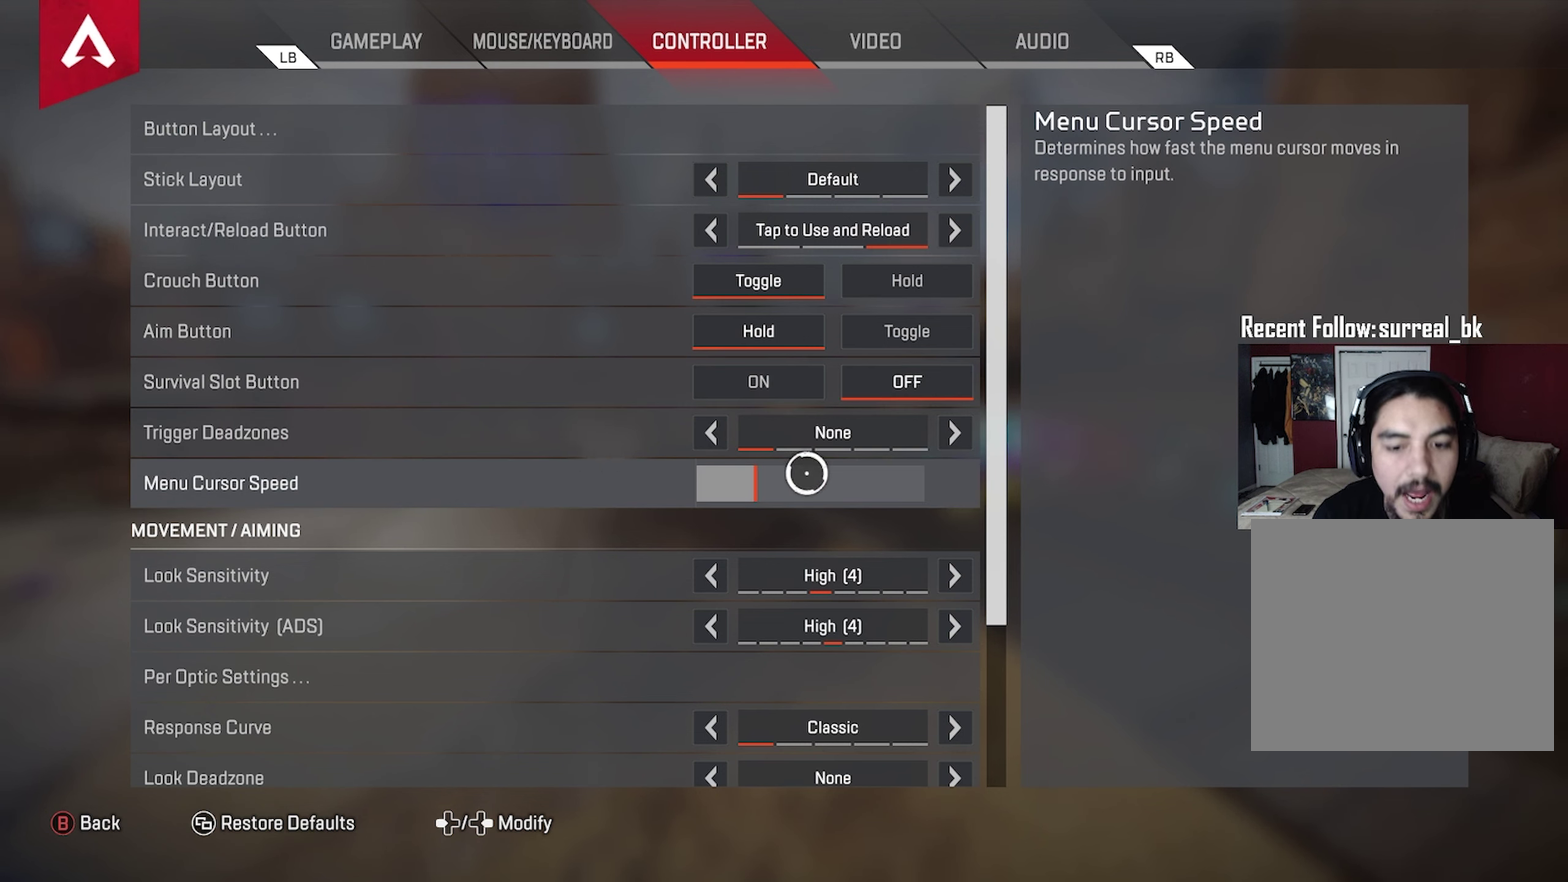
{"dt_ms": 500, "buttons": [], "left_stick": "center", "right_stick": "center", "events": []}
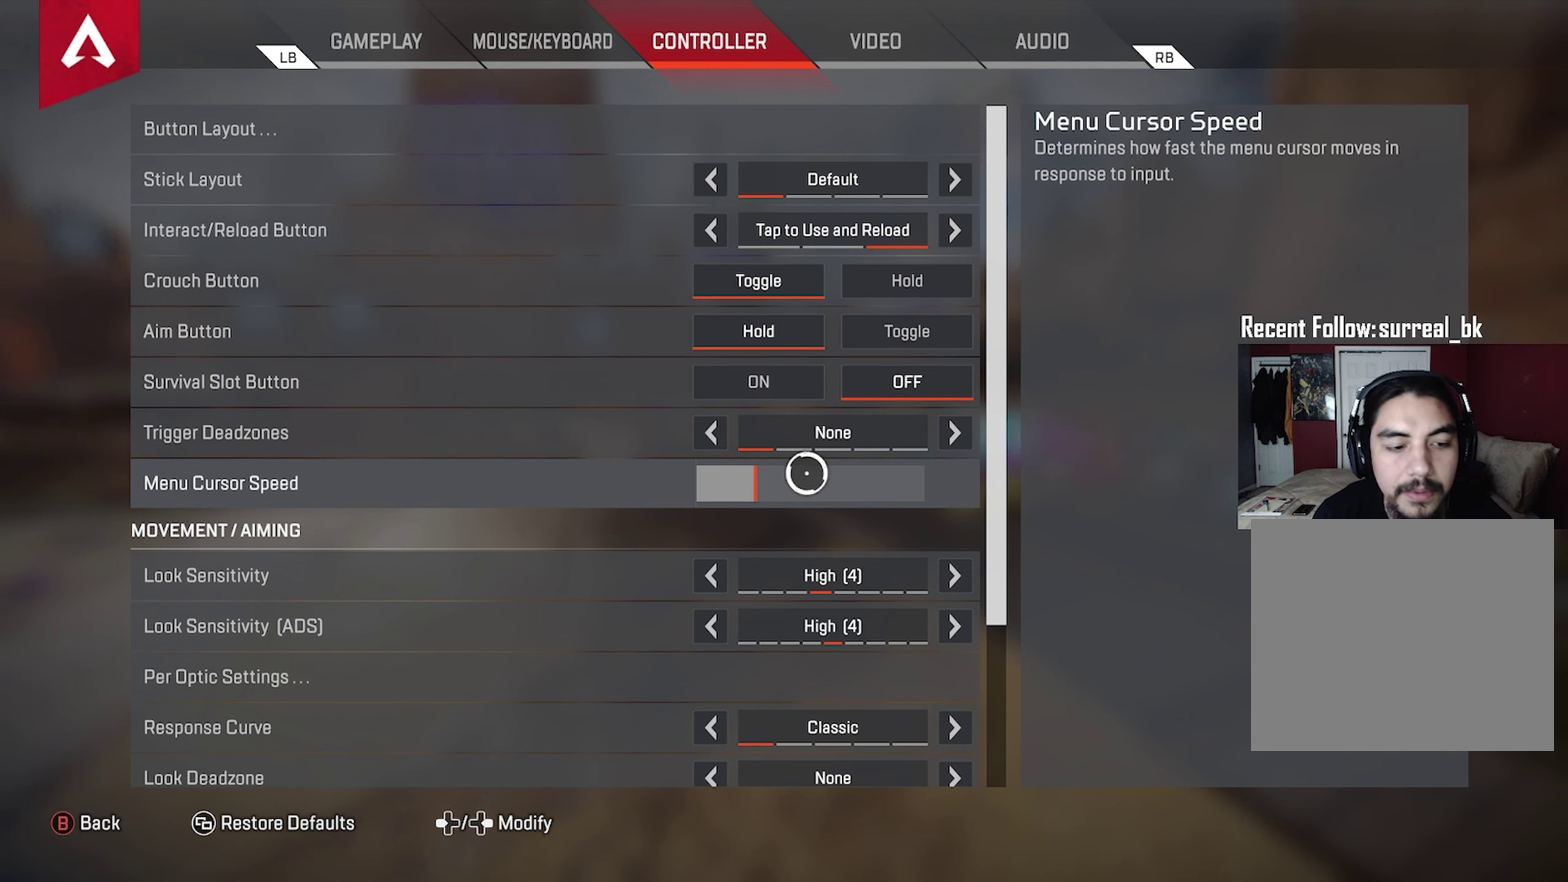
{"dt_ms": 500, "buttons": [], "left_stick": "center", "right_stick": "center", "events": []}
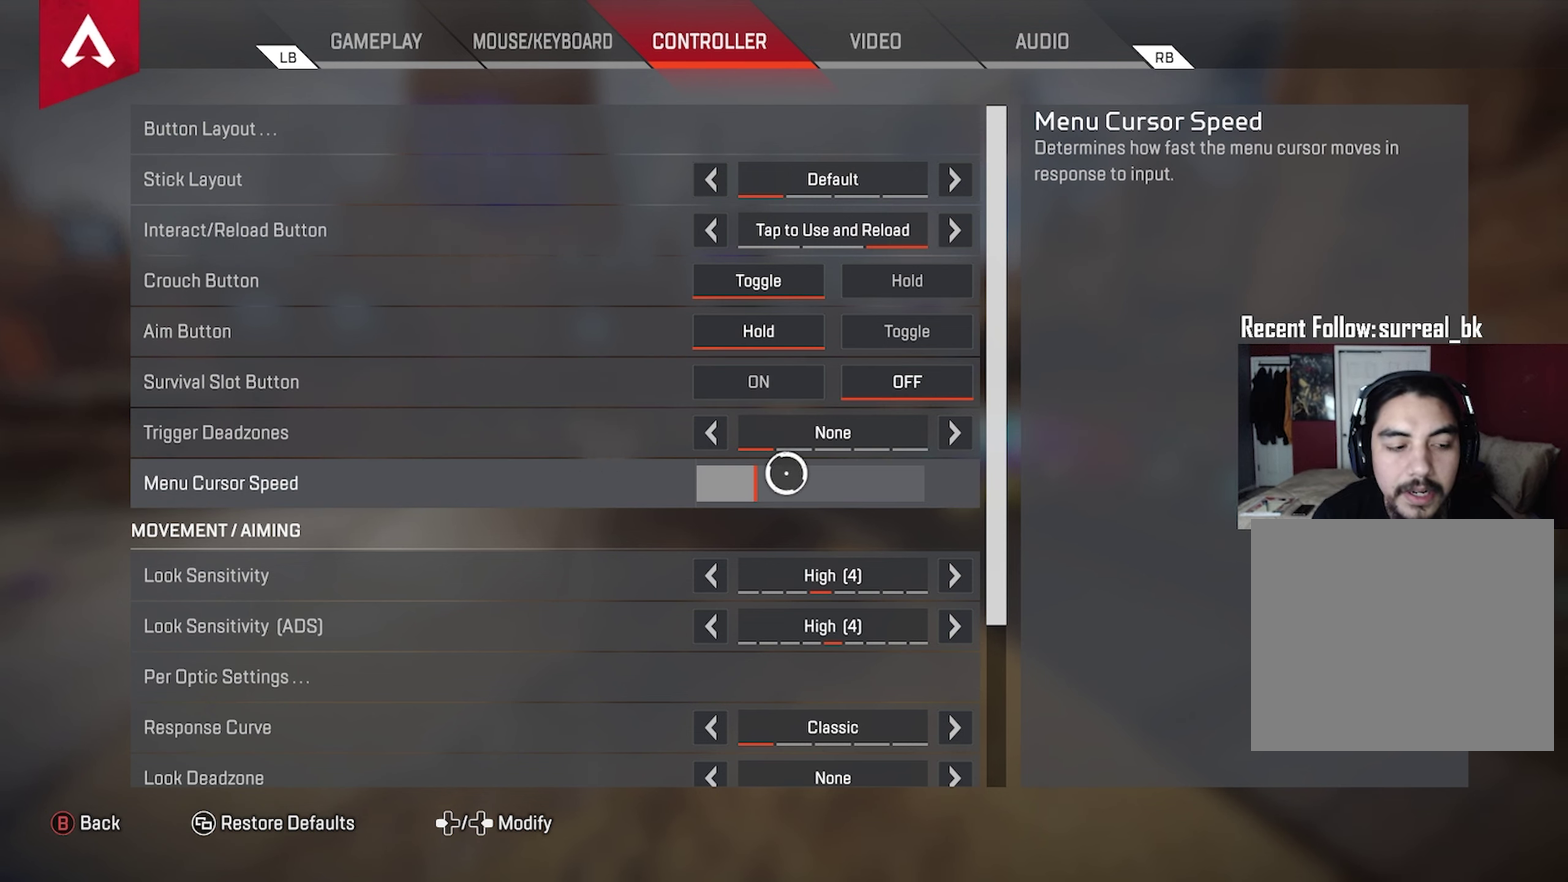
{"dt_ms": 500, "buttons": [], "left_stick": "center", "right_stick": "center", "events": []}
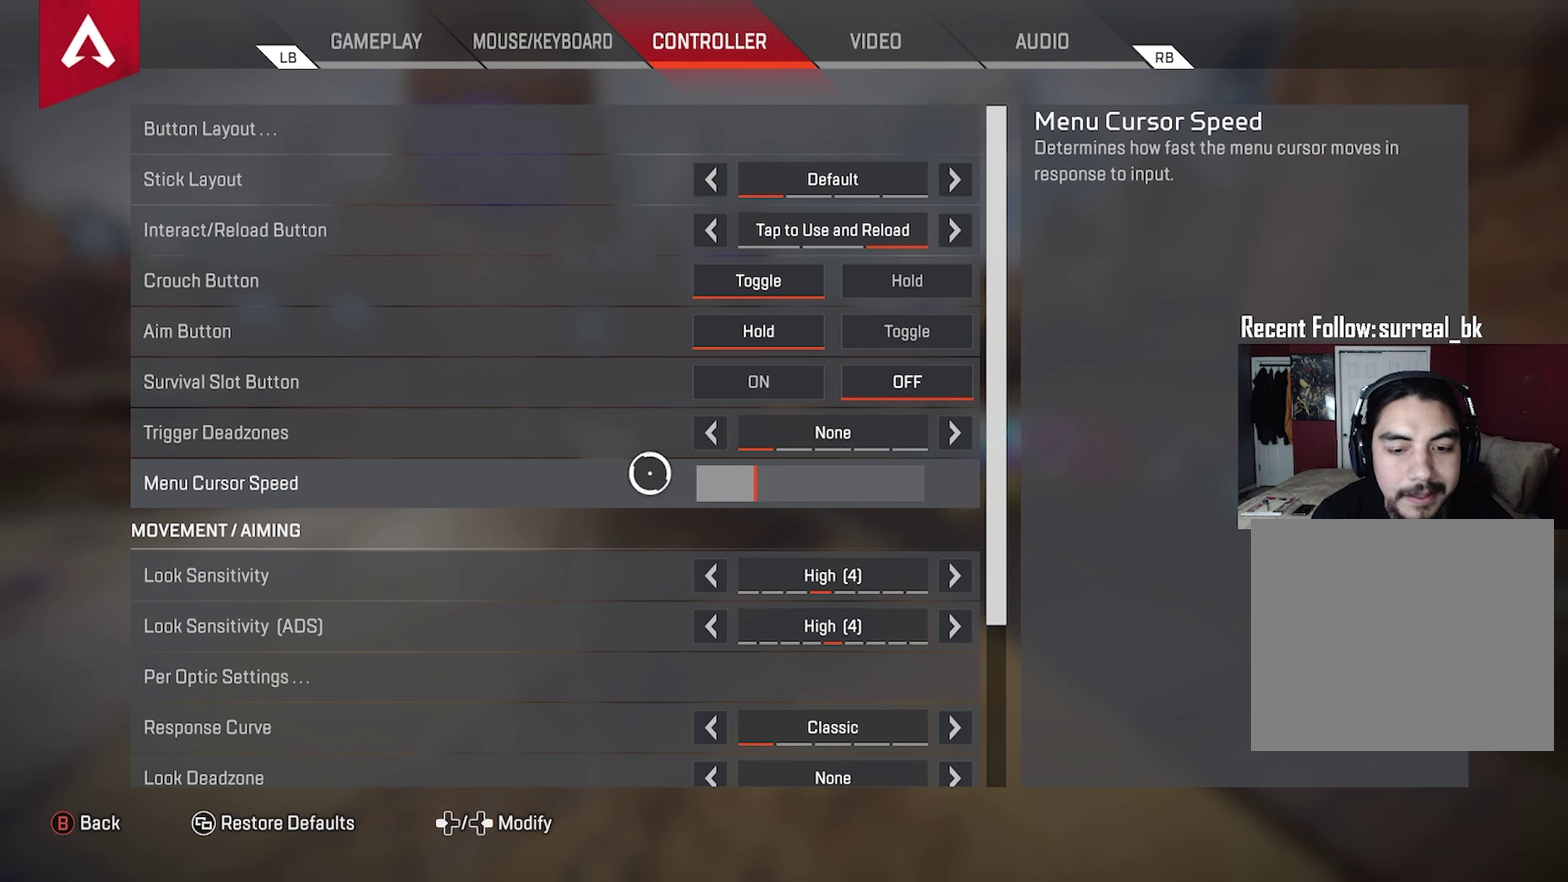
{"dt_ms": 500, "buttons": [], "left_stick": "center", "right_stick": "center", "events": []}
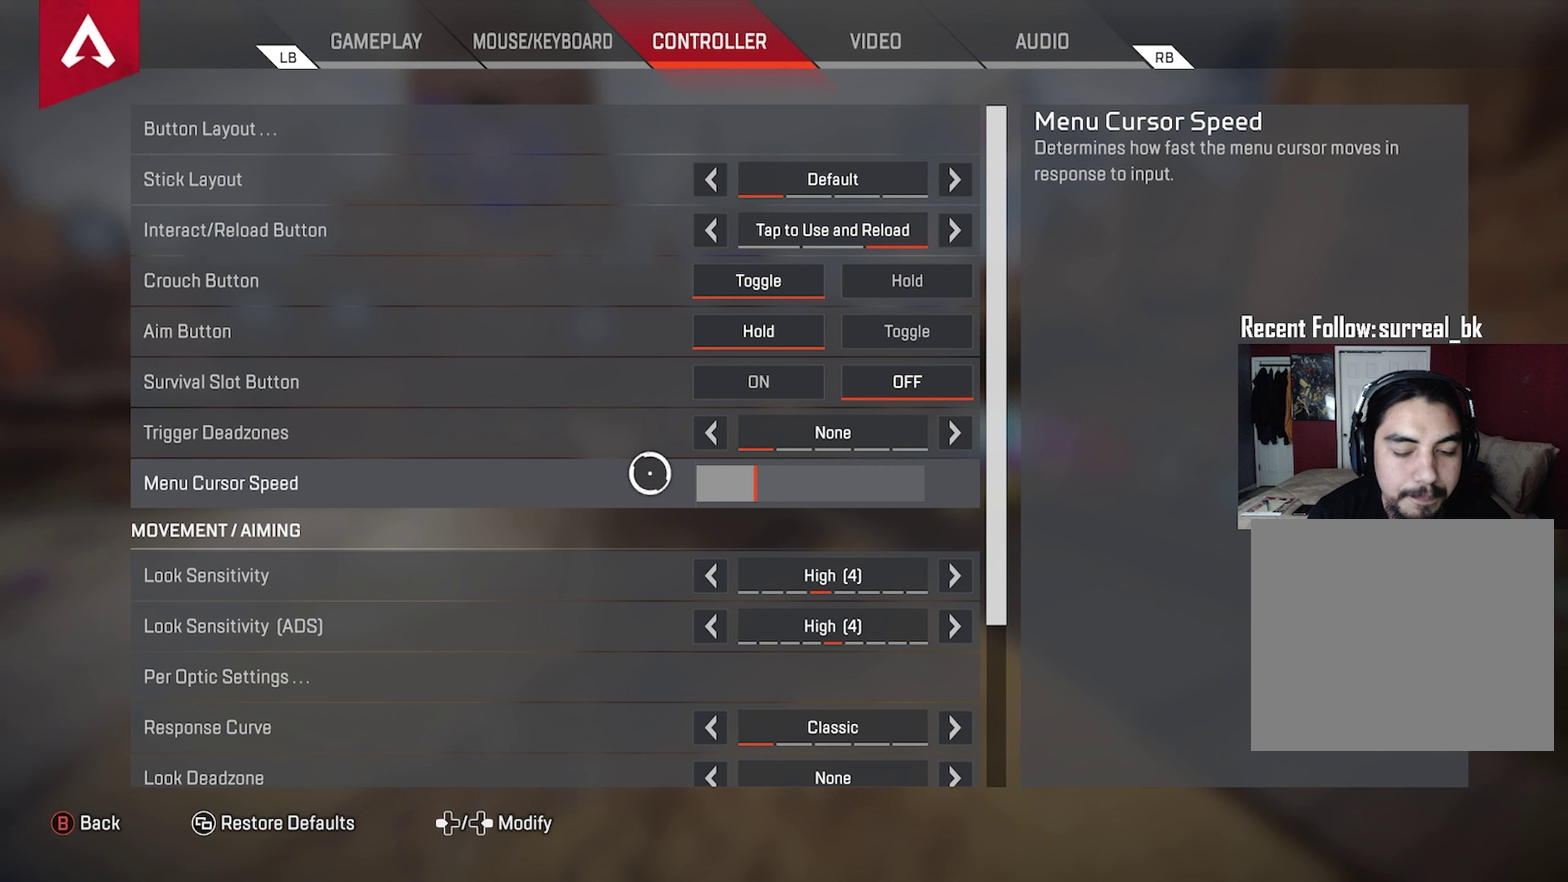
{"dt_ms": 500, "buttons": [], "left_stick": "right", "right_stick": "center", "events": [[483, "left_stick", "right"]]}
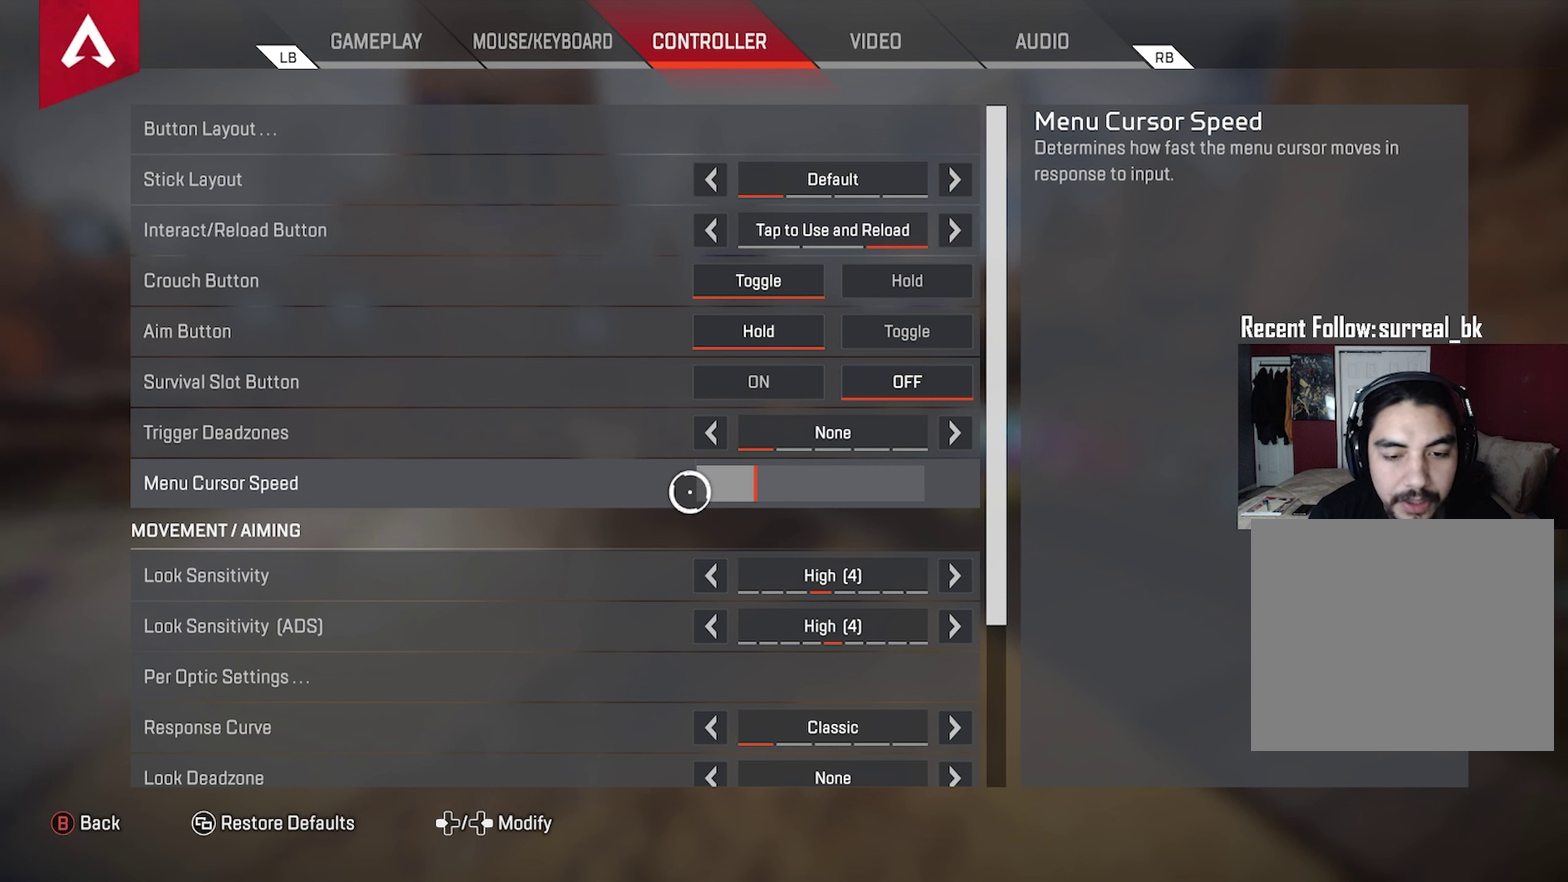
{"dt_ms": 500, "buttons": [], "left_stick": "center", "right_stick": "center", "events": [[117, "left_stick", "center"]]}
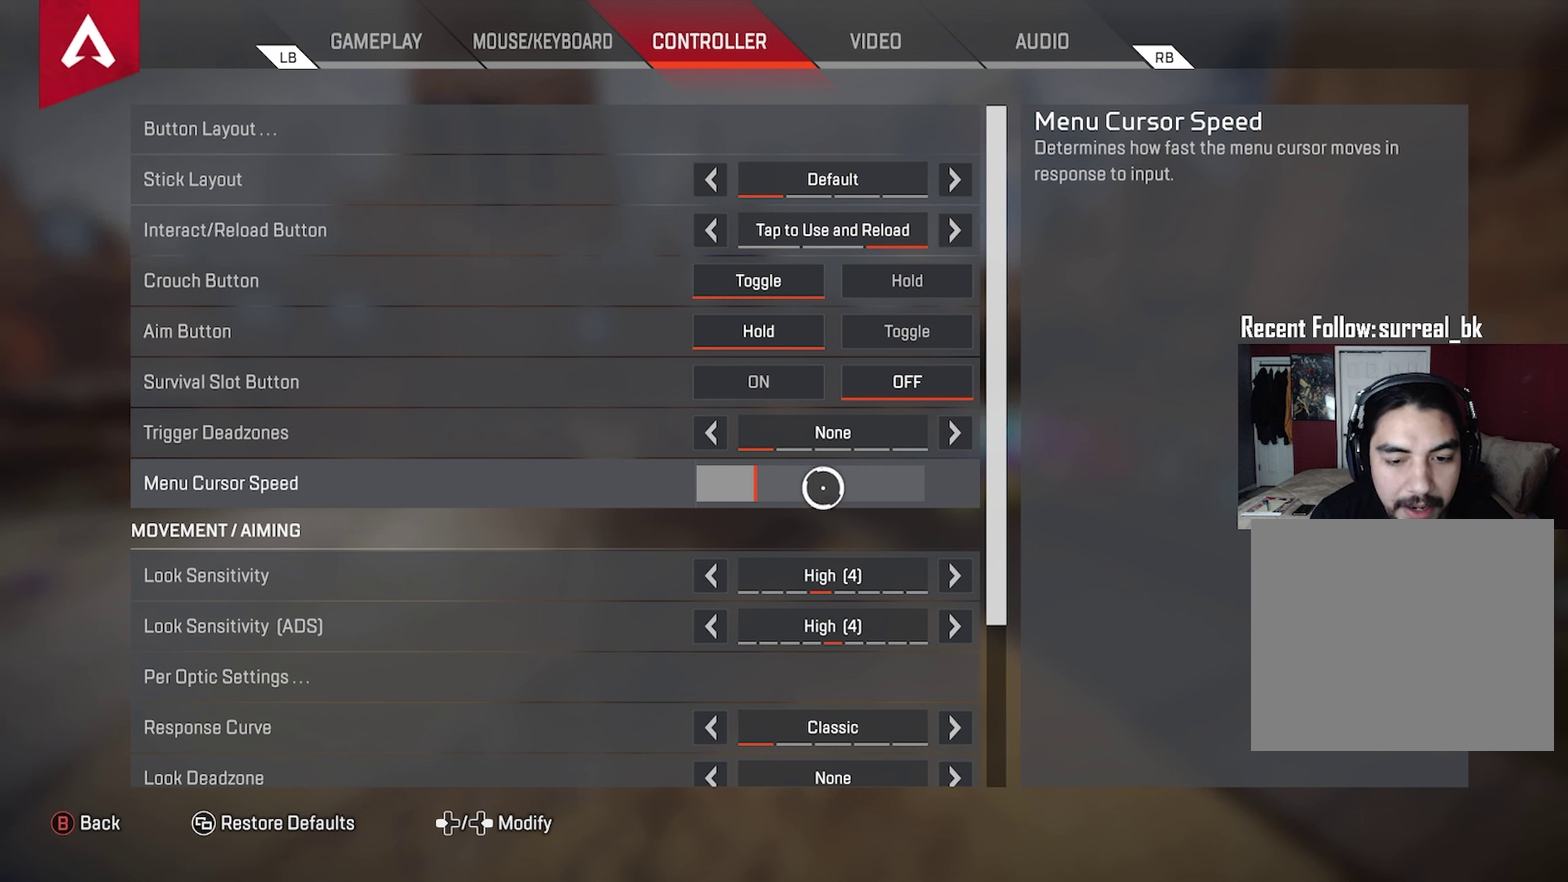
{"dt_ms": 500, "buttons": [], "left_stick": "center", "right_stick": "center", "events": []}
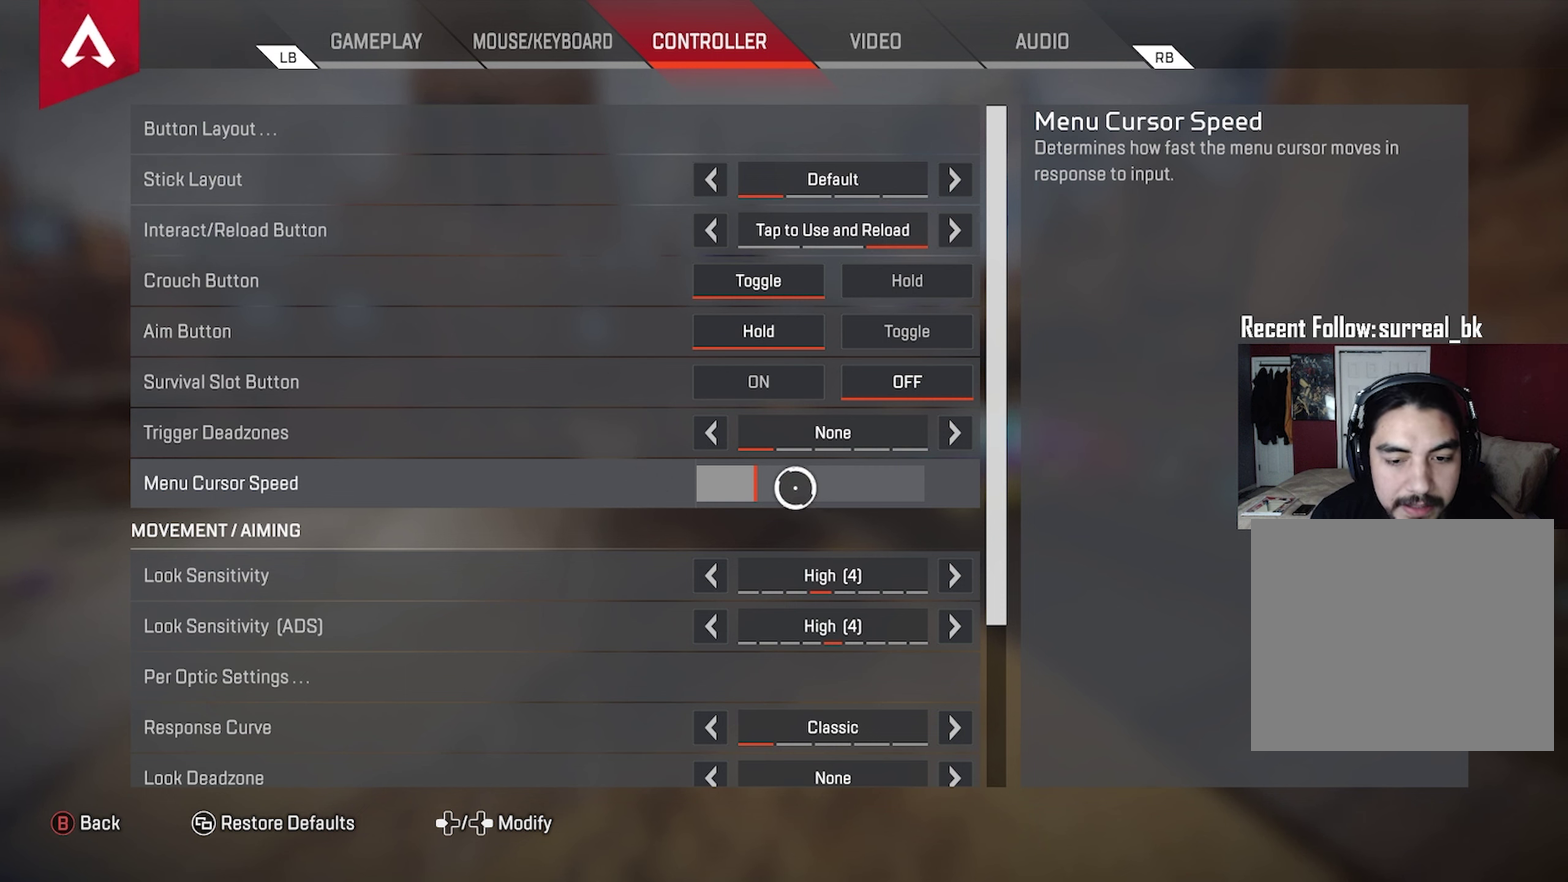
{"dt_ms": 500, "buttons": [], "left_stick": "center", "right_stick": "center", "events": [[17, "left_stick", "left"], [117, "left_stick", "center"]]}
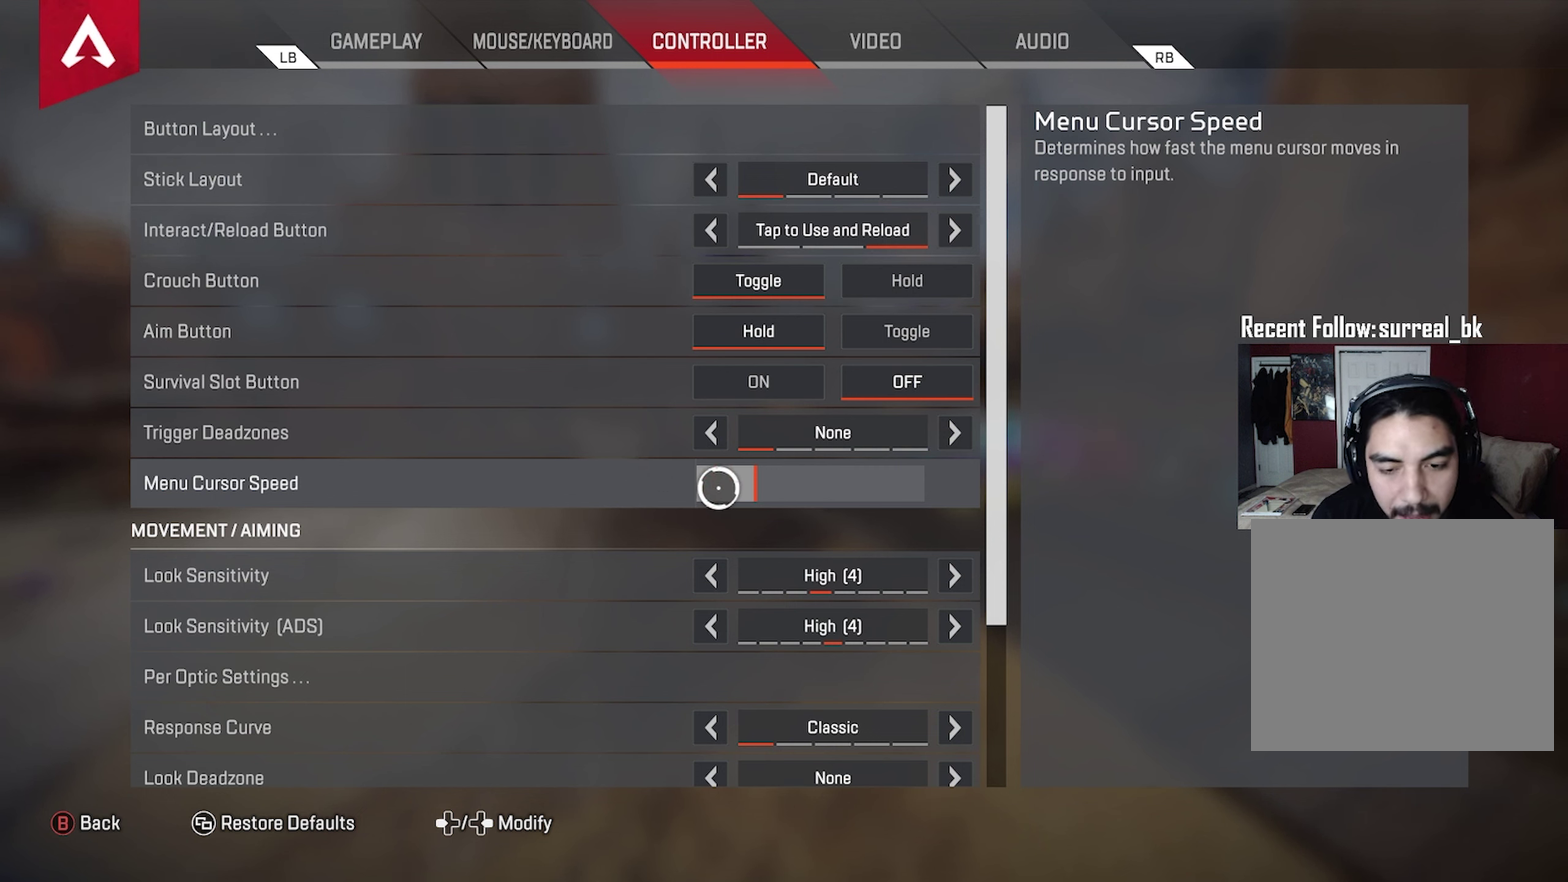
{"dt_ms": 500, "buttons": [], "left_stick": "center", "right_stick": "center", "events": [[167, "left_stick", "left"], [233, "left_stick", "center"]]}
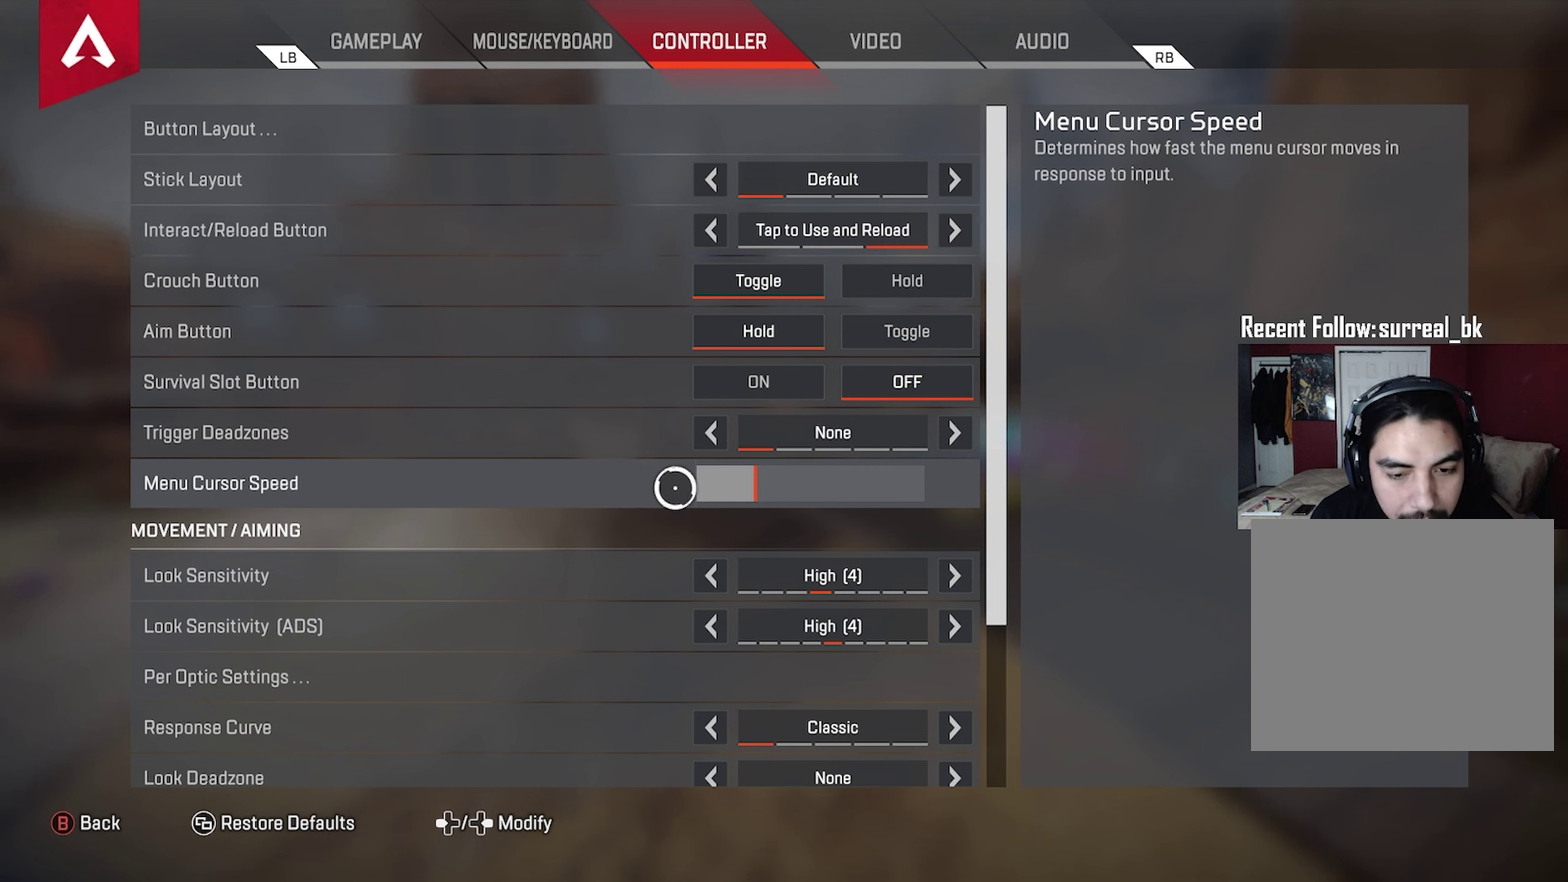
{"dt_ms": 400, "buttons": [], "left_stick": "right", "right_stick": "center", "events": [[183, "left_stick", "left"], [367, "left_stick", "right"]]}
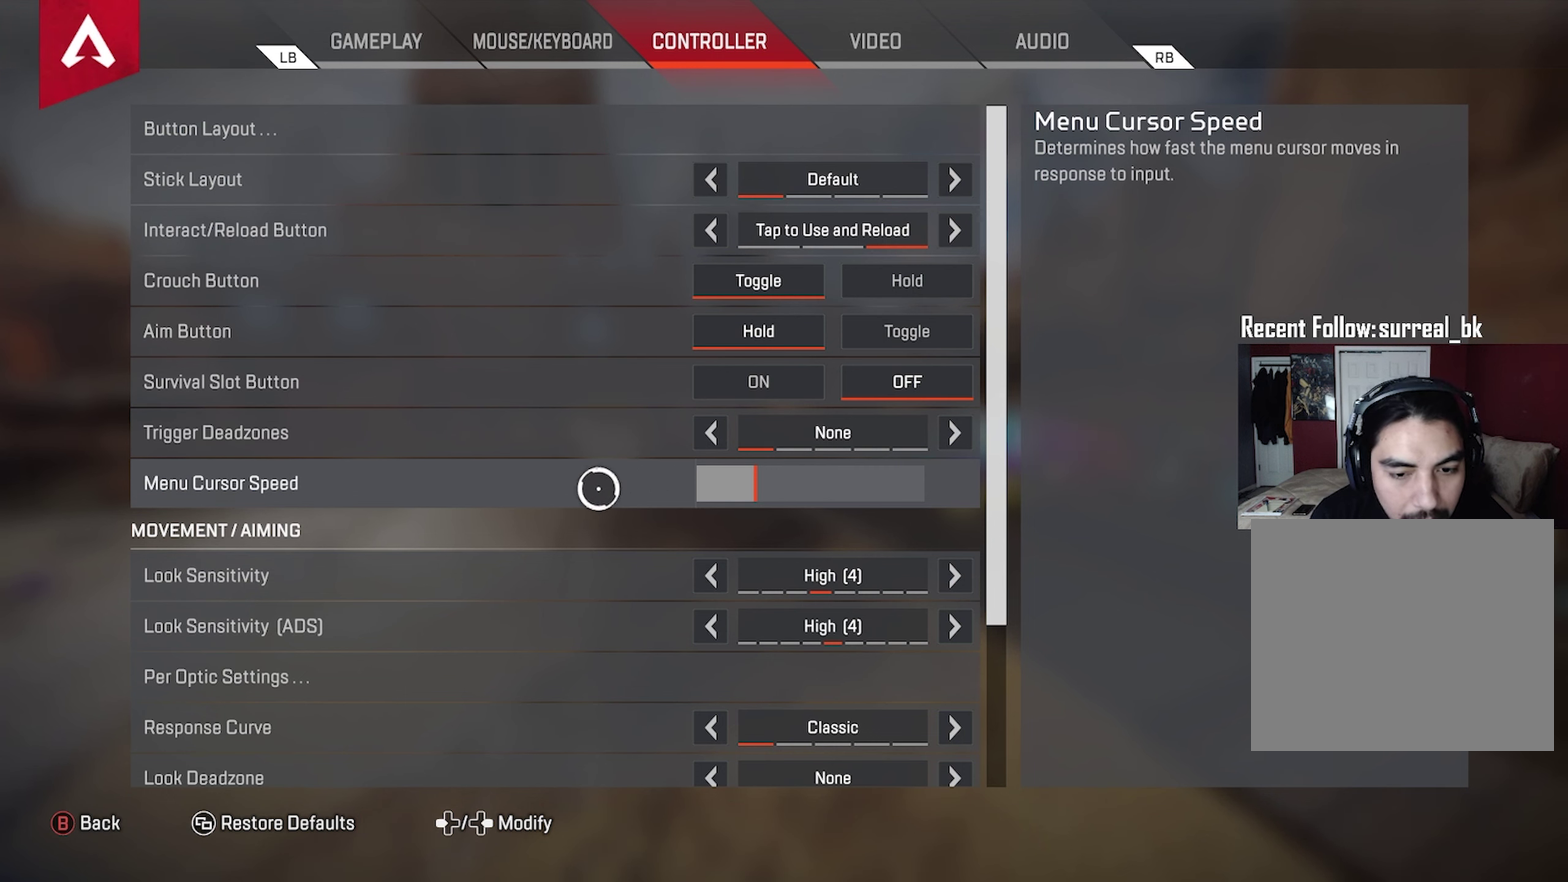
{"dt_ms": 300, "buttons": [], "left_stick": "up-right", "right_stick": "center", "events": [[167, "left_stick", "down-right"], [250, "left_stick", "up-right"]]}
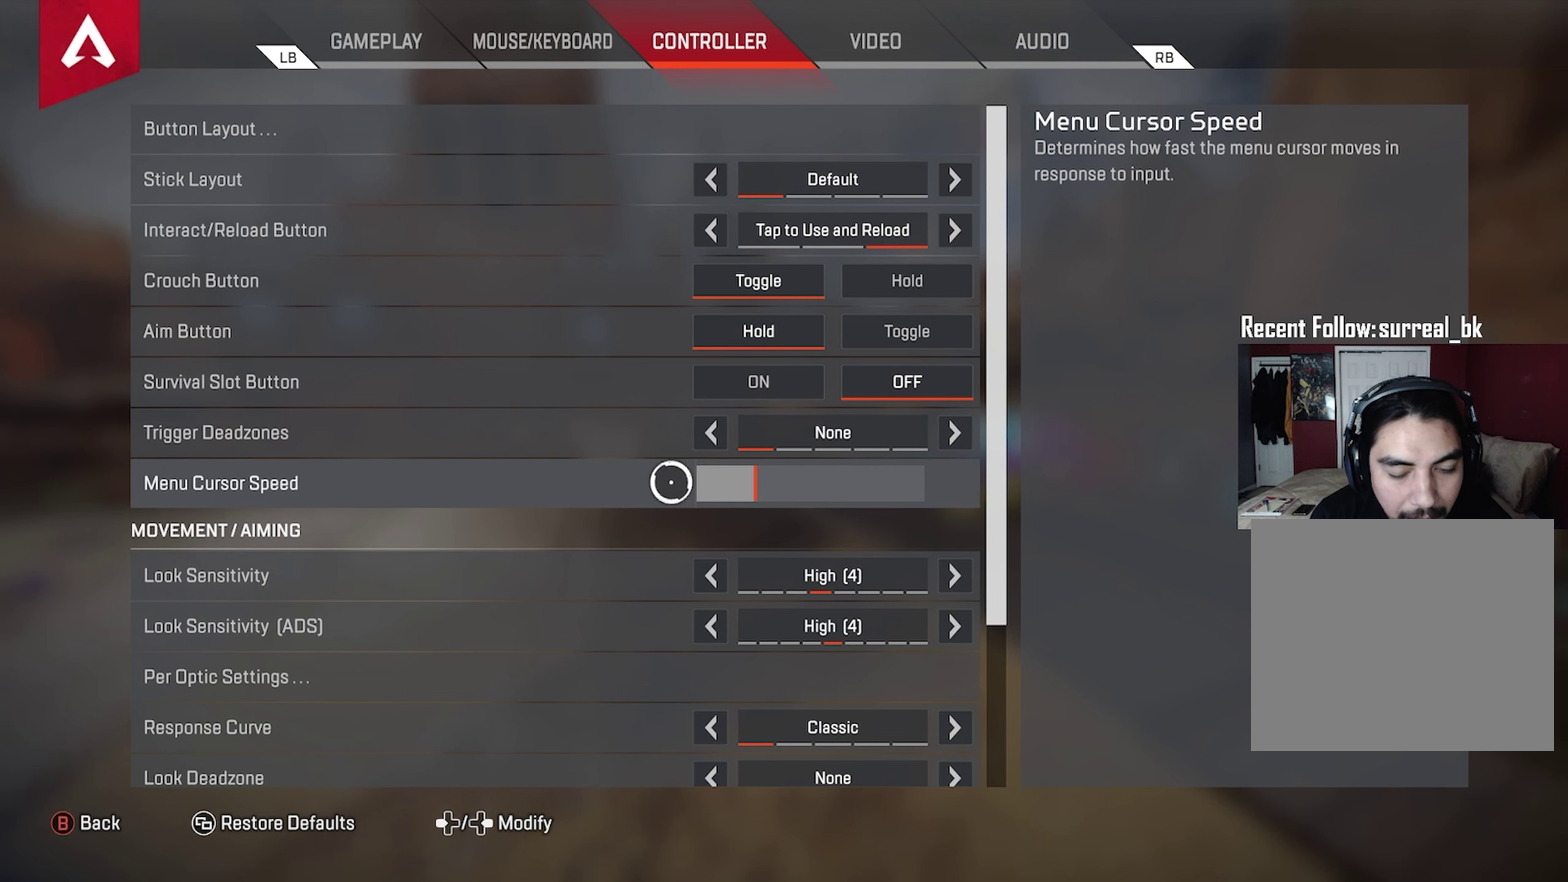
{"dt_ms": 500, "buttons": [], "left_stick": "center", "right_stick": "center", "events": [[33, "left_stick", "right"], [83, "left_stick", "center"], [367, "left_stick", "left"], [483, "left_stick", "center"]]}
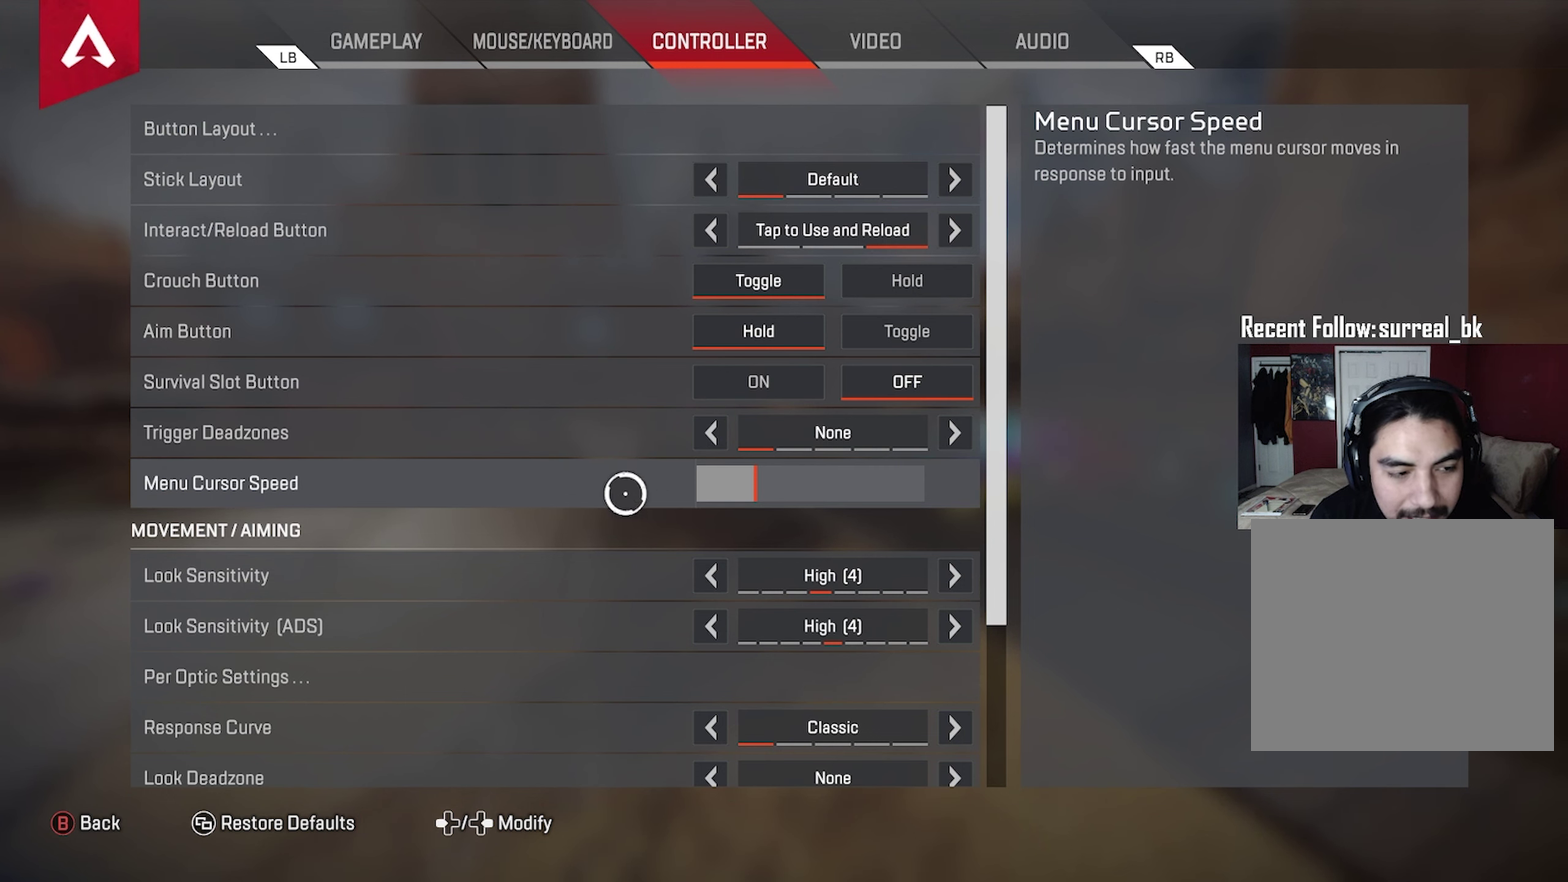
{"dt_ms": 300, "buttons": [], "left_stick": "center", "right_stick": "center", "events": []}
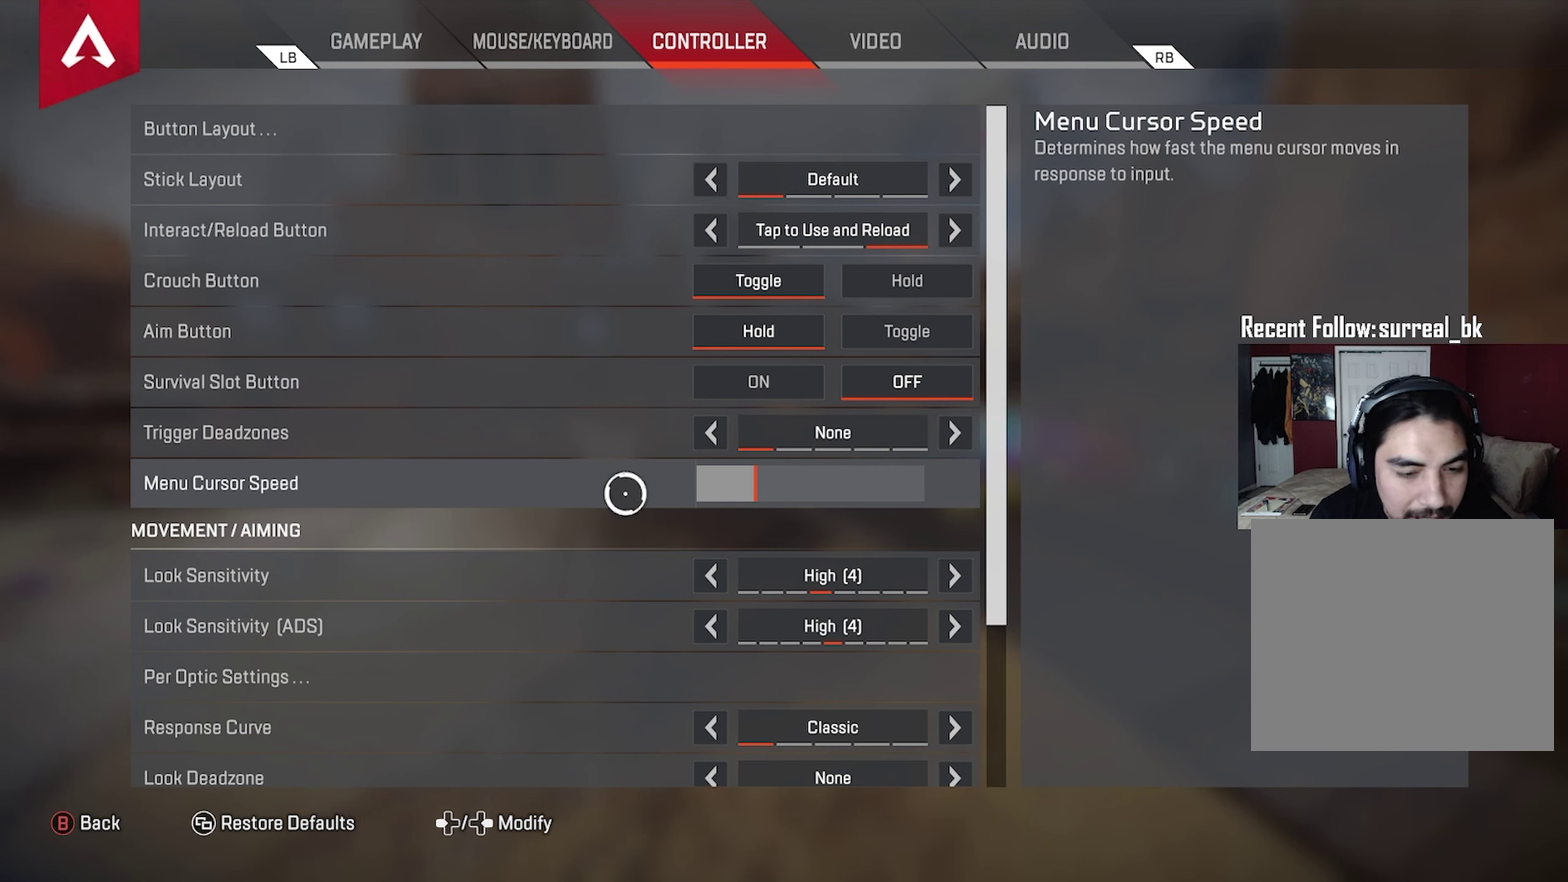
{"dt_ms": 500, "buttons": [], "left_stick": "center", "right_stick": "center", "events": []}
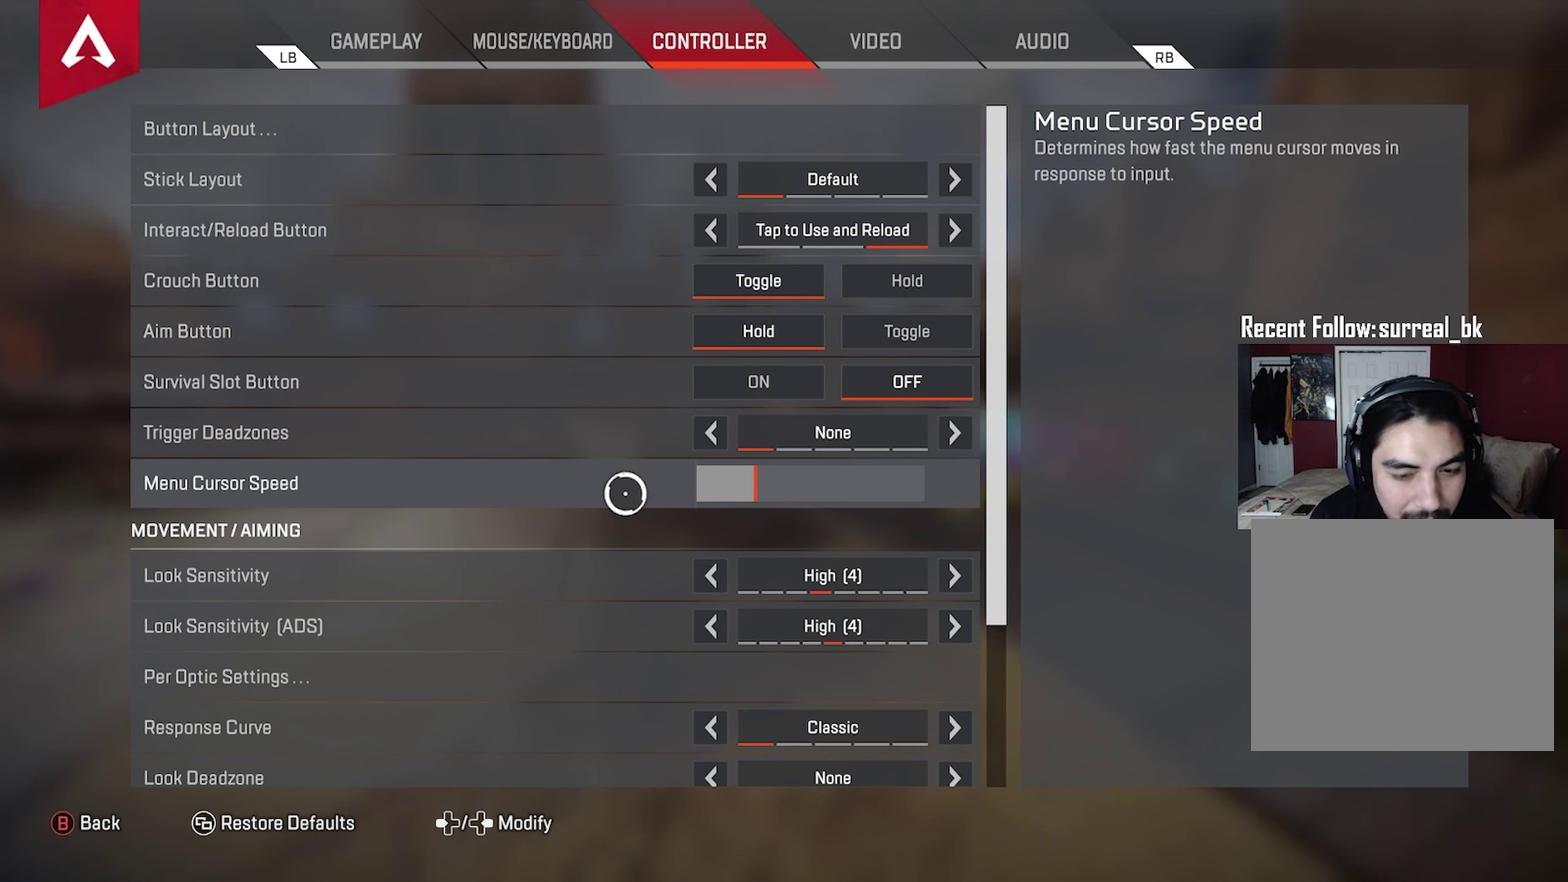
{"dt_ms": 500, "buttons": [], "left_stick": "center", "right_stick": "center", "events": []}
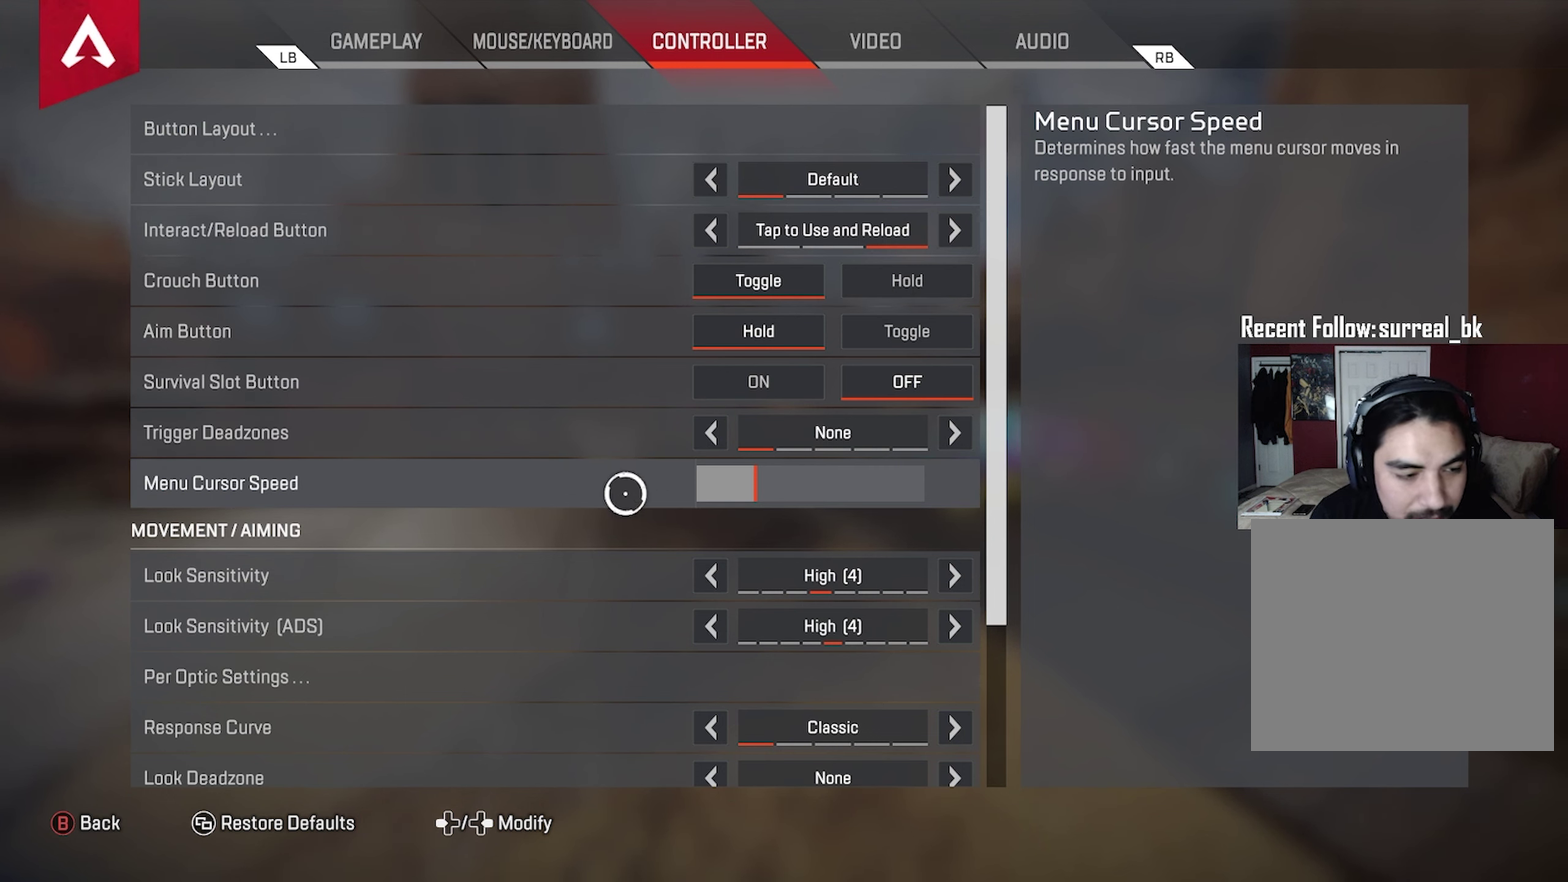
{"dt_ms": 500, "buttons": [], "left_stick": "center", "right_stick": "center", "events": []}
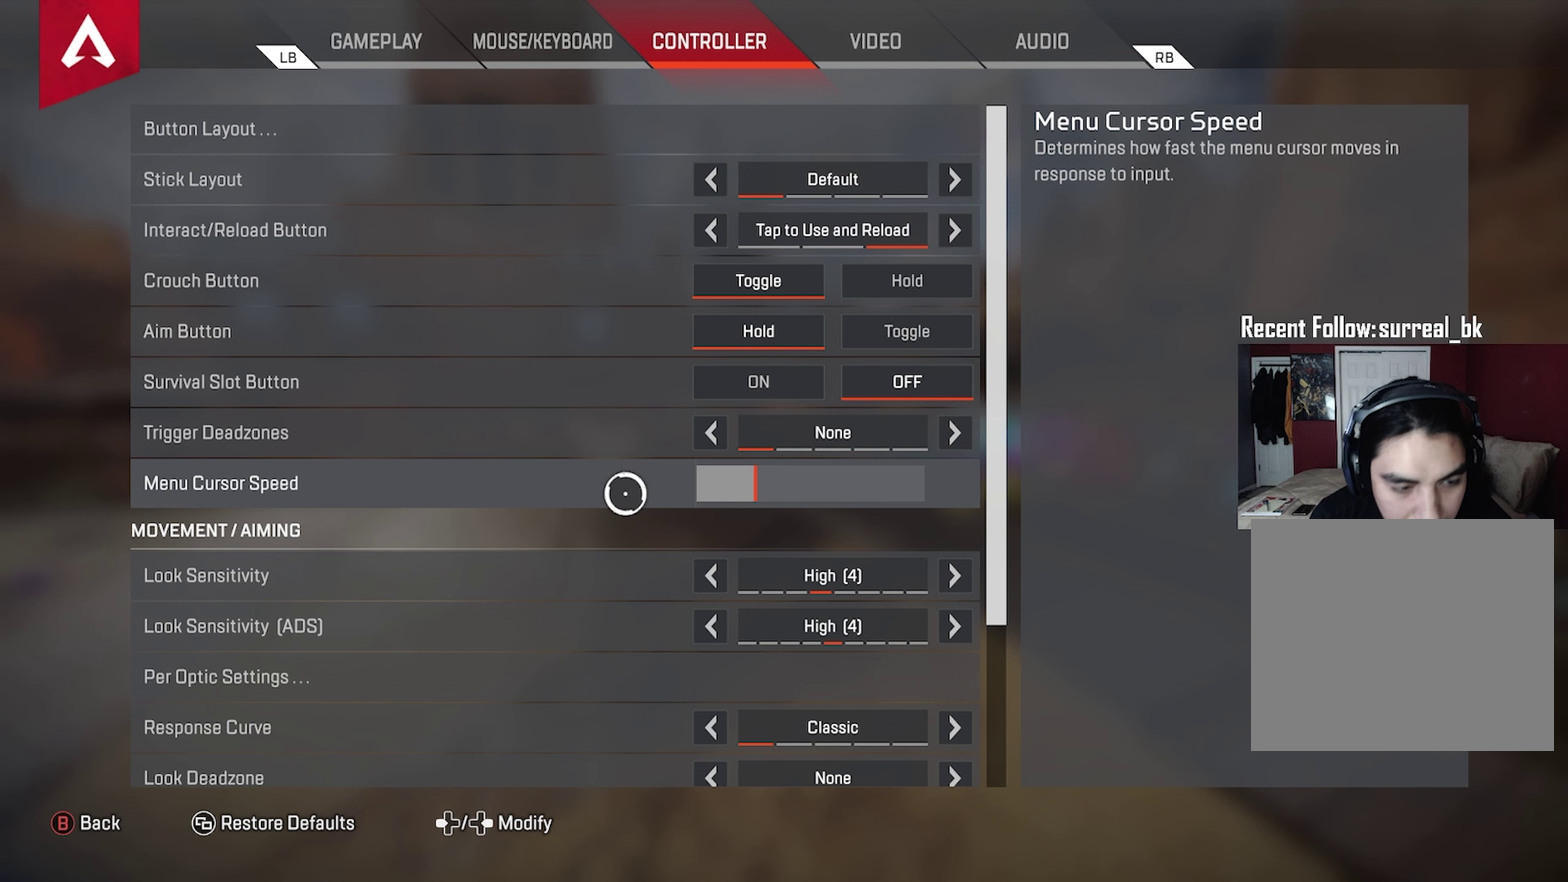
{"dt_ms": 500, "buttons": [], "left_stick": "center", "right_stick": "center", "events": [[34, "DPAD_DOWN", "down"], [117, "DPAD_DOWN", "up"]]}
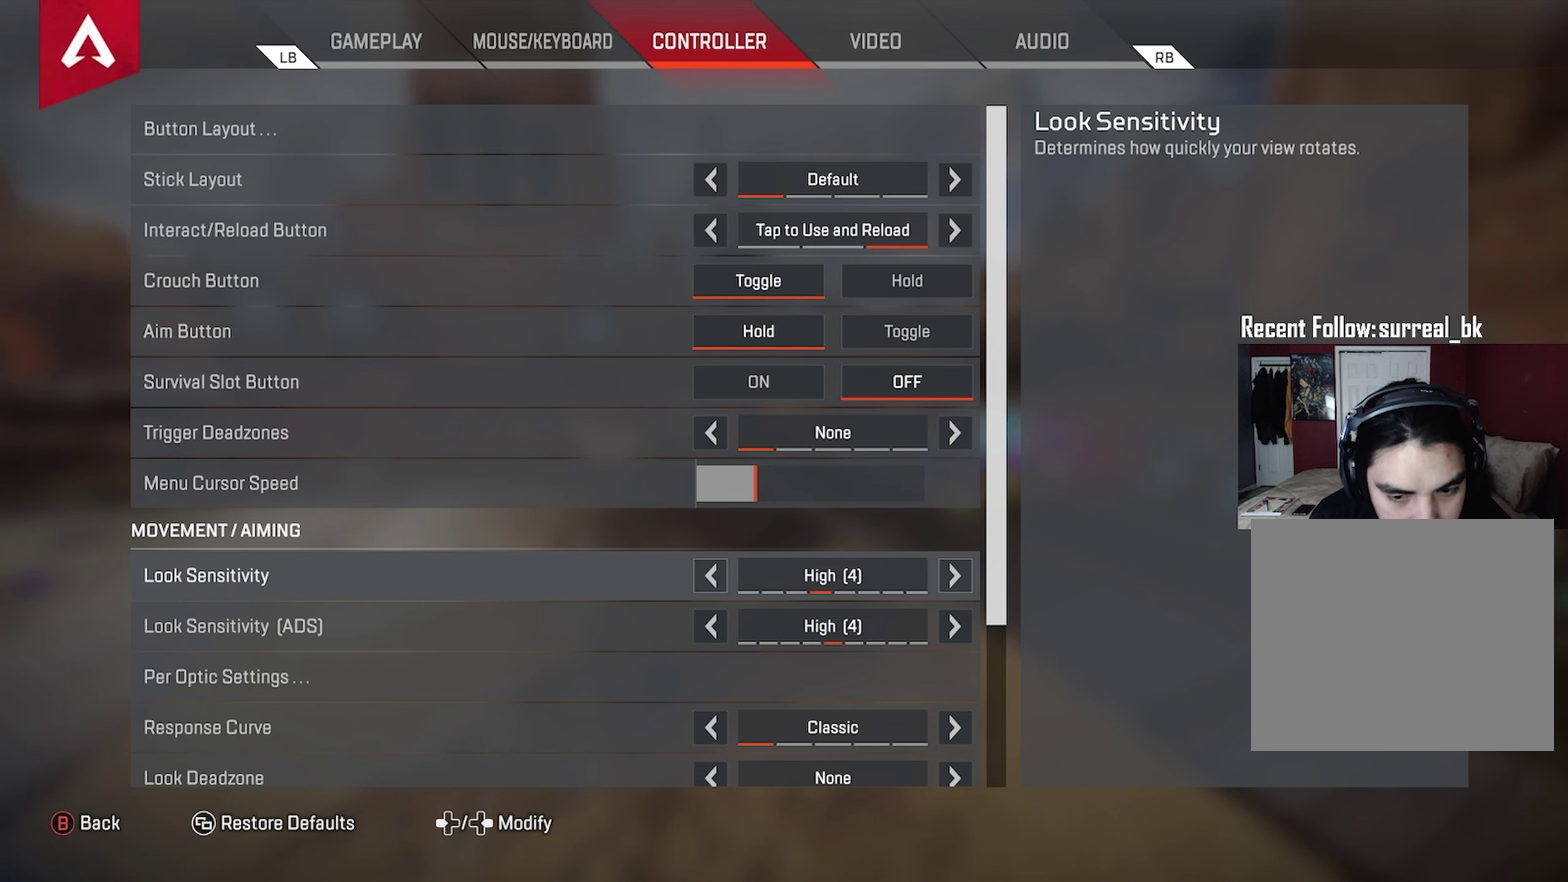
{"dt_ms": 300, "buttons": [], "left_stick": "center", "right_stick": "center", "events": []}
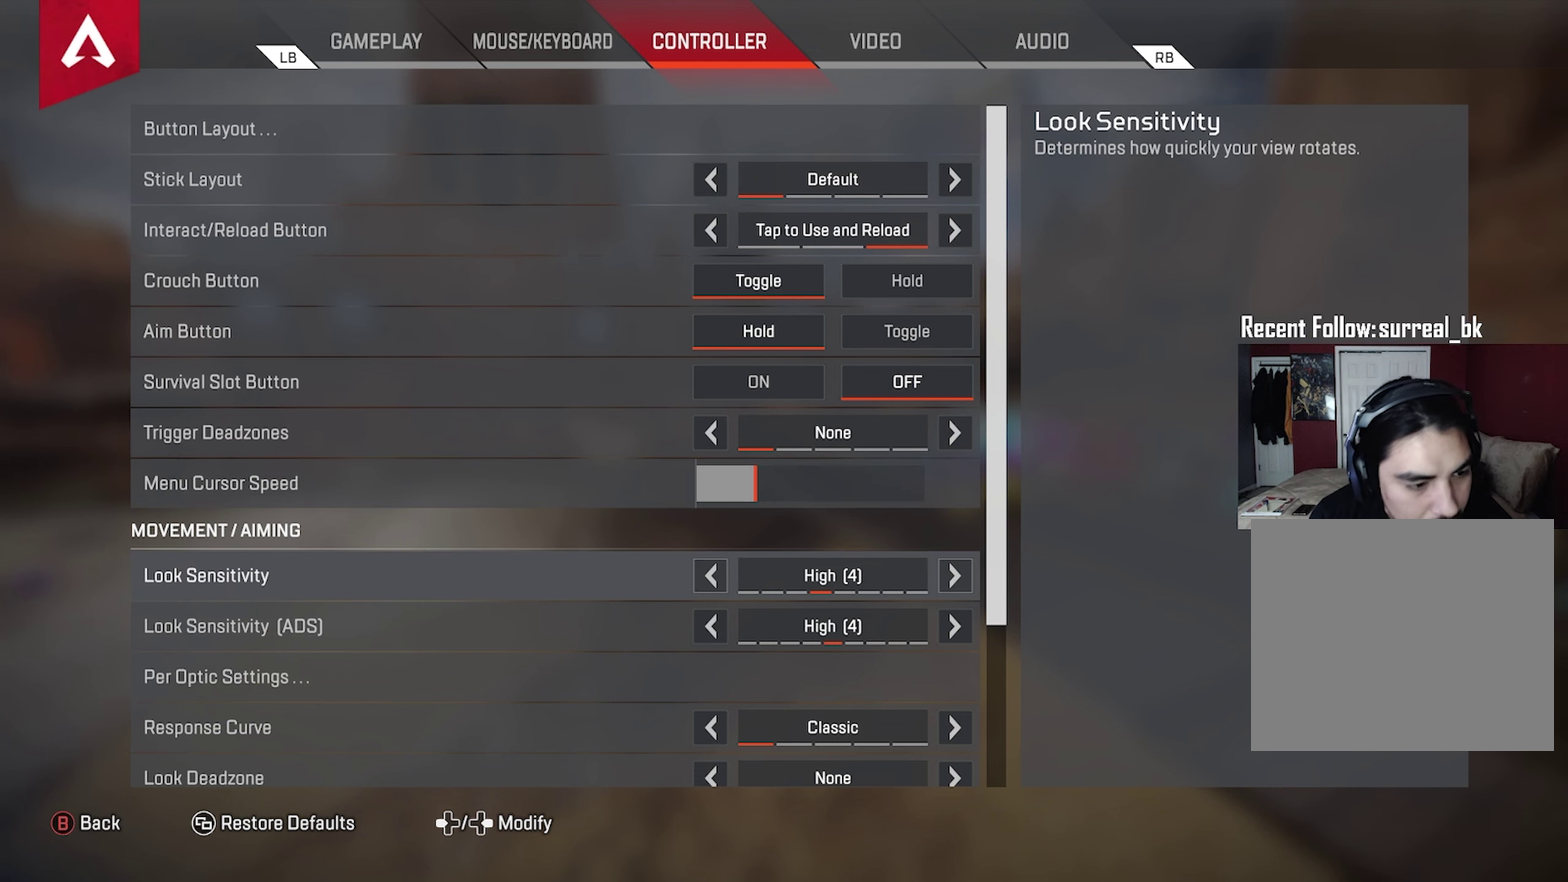
{"dt_ms": 700, "buttons": [], "left_stick": "center", "right_stick": "center", "events": []}
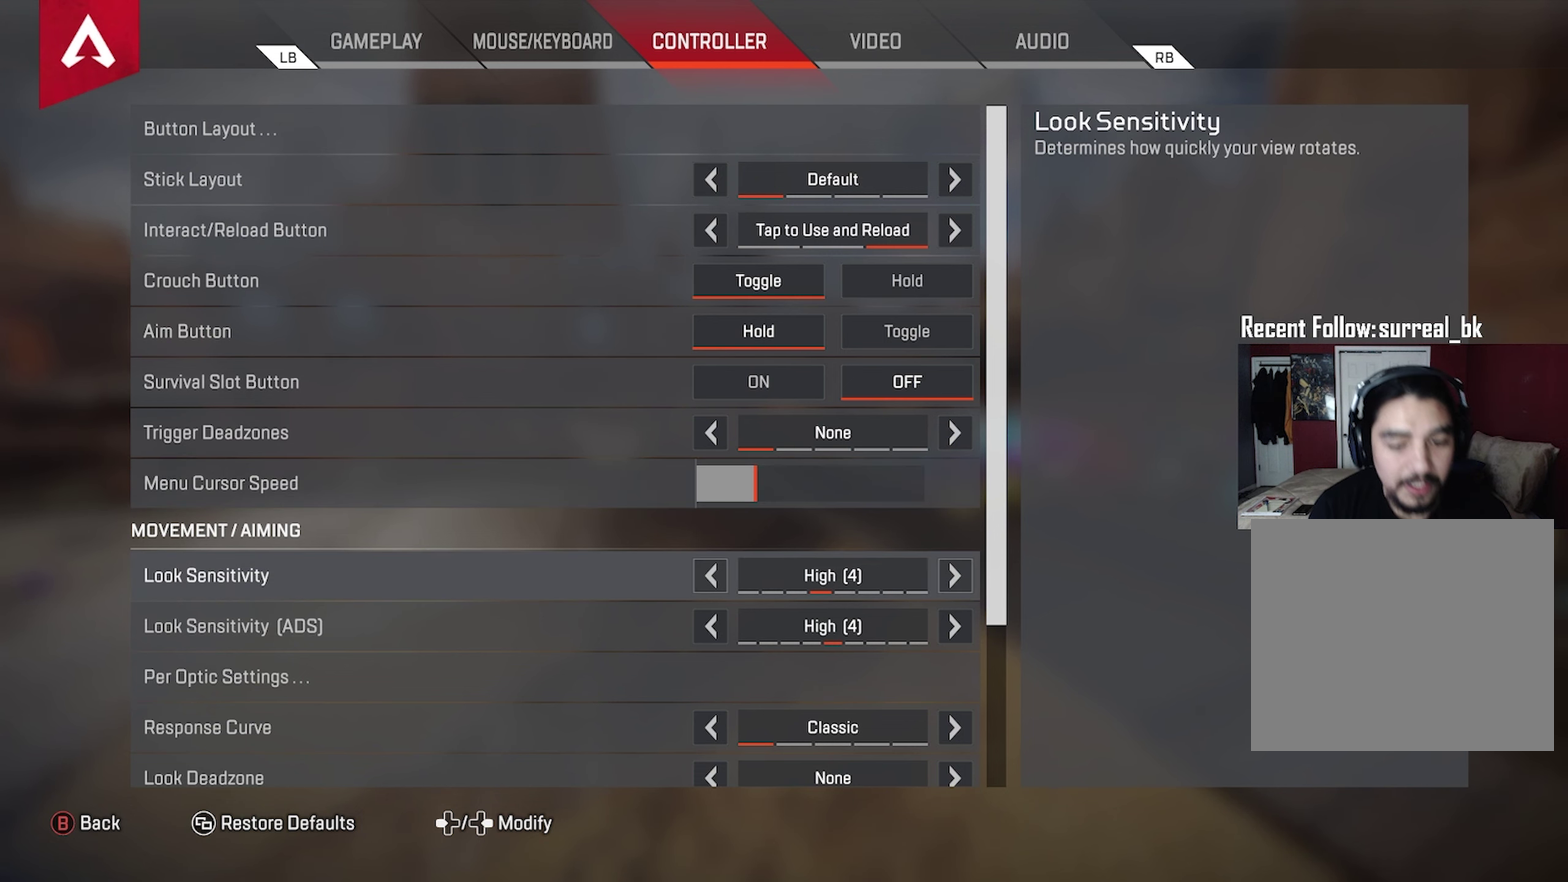
{"dt_ms": 500, "buttons": [], "left_stick": "center", "right_stick": "center", "events": []}
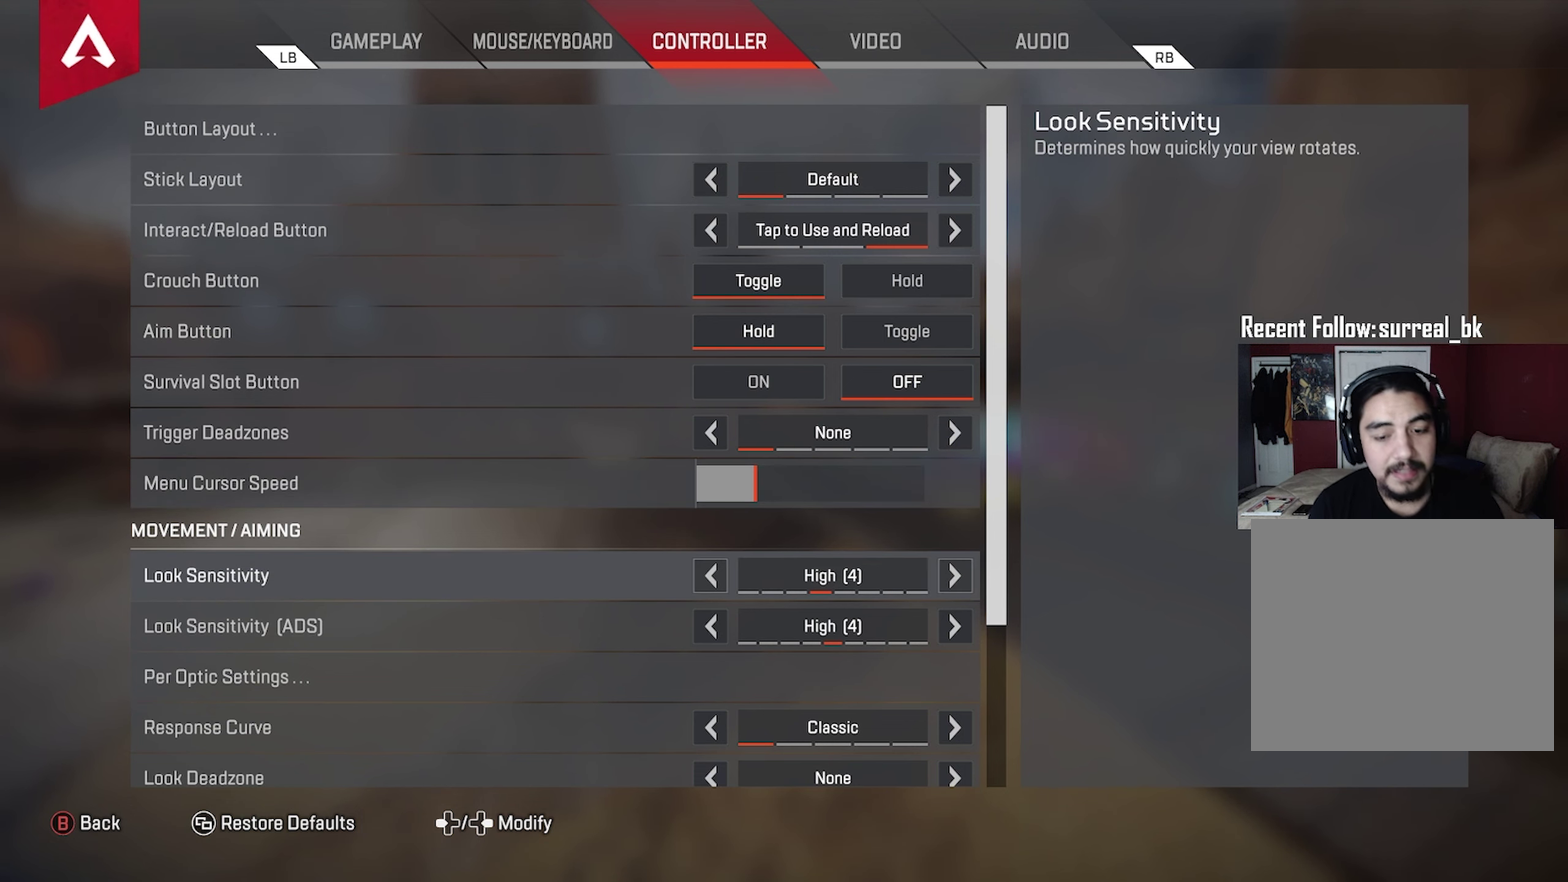
{"dt_ms": 500, "buttons": [], "left_stick": "center", "right_stick": "center", "events": []}
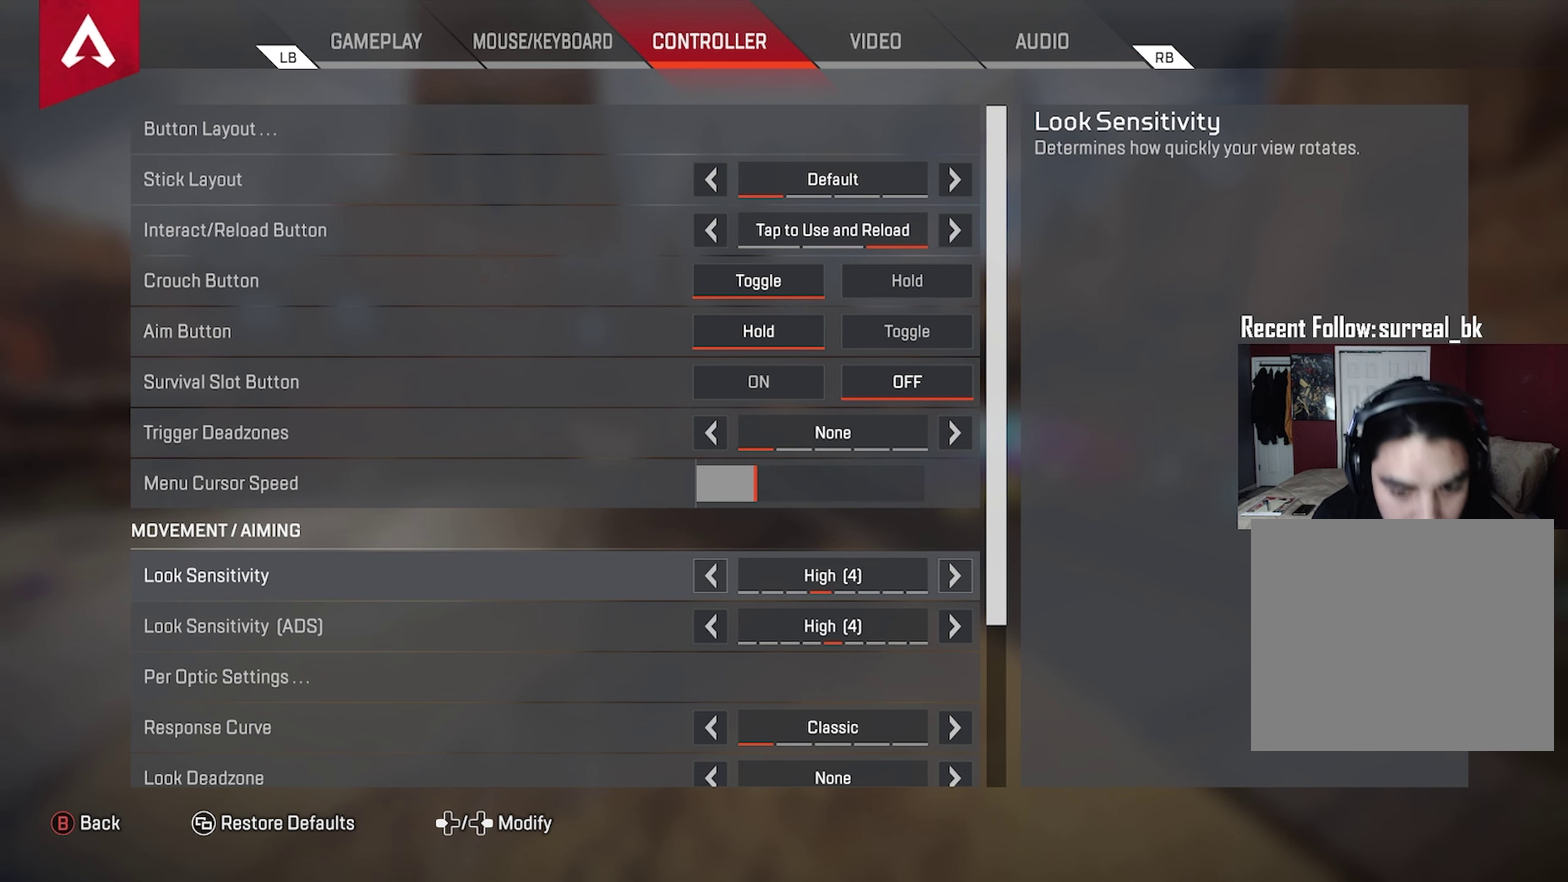
{"dt_ms": 500, "buttons": [], "left_stick": "center", "right_stick": "down", "events": [[484, "right_stick", "down"]]}
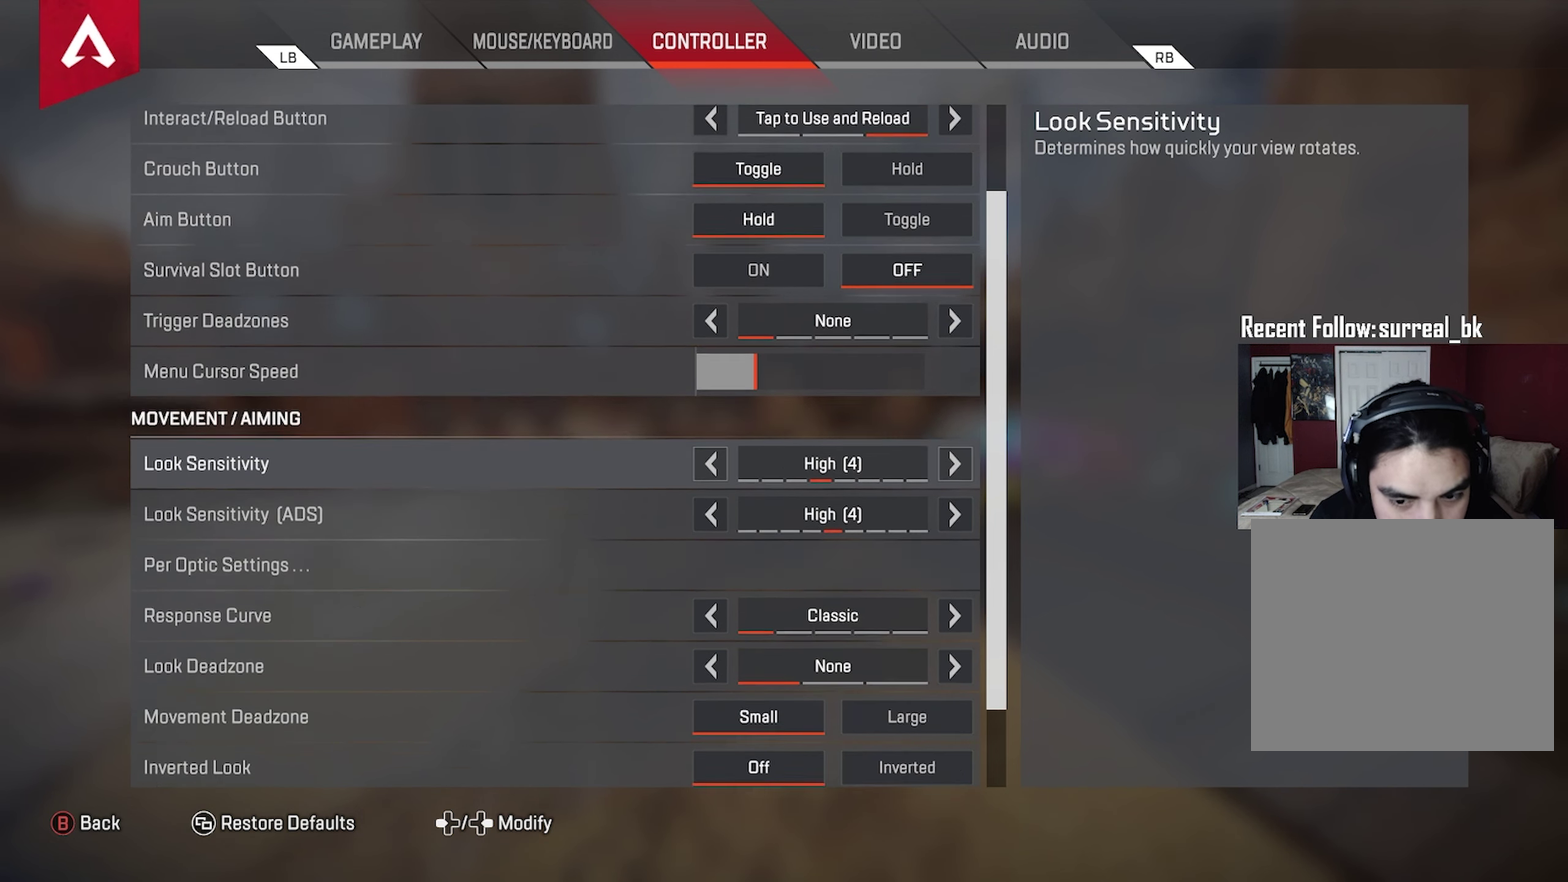
{"dt_ms": 500, "buttons": [], "left_stick": "center", "right_stick": "center", "events": [[84, "right_stick", "center"], [450, "right_stick", "down"], [500, "right_stick", "center"]]}